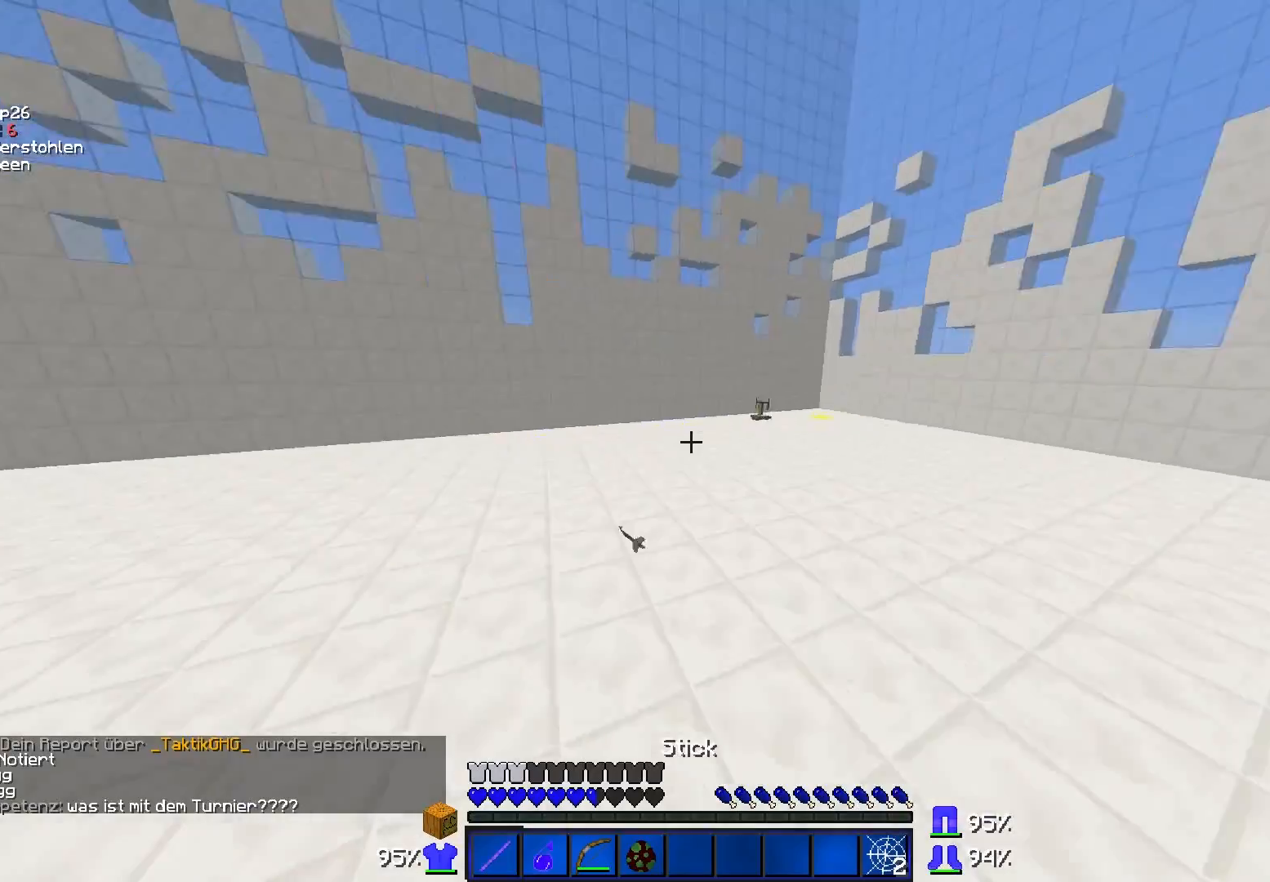
Gameplay with keyboard and mouse; each line is a JSON object with the keys and mouse buttons held at the frame after it. "events" lists presses ("down") and releases ("up") of "a", "d", "s", "w", "mouse_left" and "mouse_right" between this image and that frame as [ms after this image, input, new state], when the widget could be followed in between. "mouse_left", "mouse_right" = the "left", "right" buttons of the "mouse" list. No other keys are recorded. Fast repeated clicks can show as one long hold. Mouse movement is not recorded.
{"keys": ["a", "w"], "mouse": [], "events": [[17, "a", "down"]]}
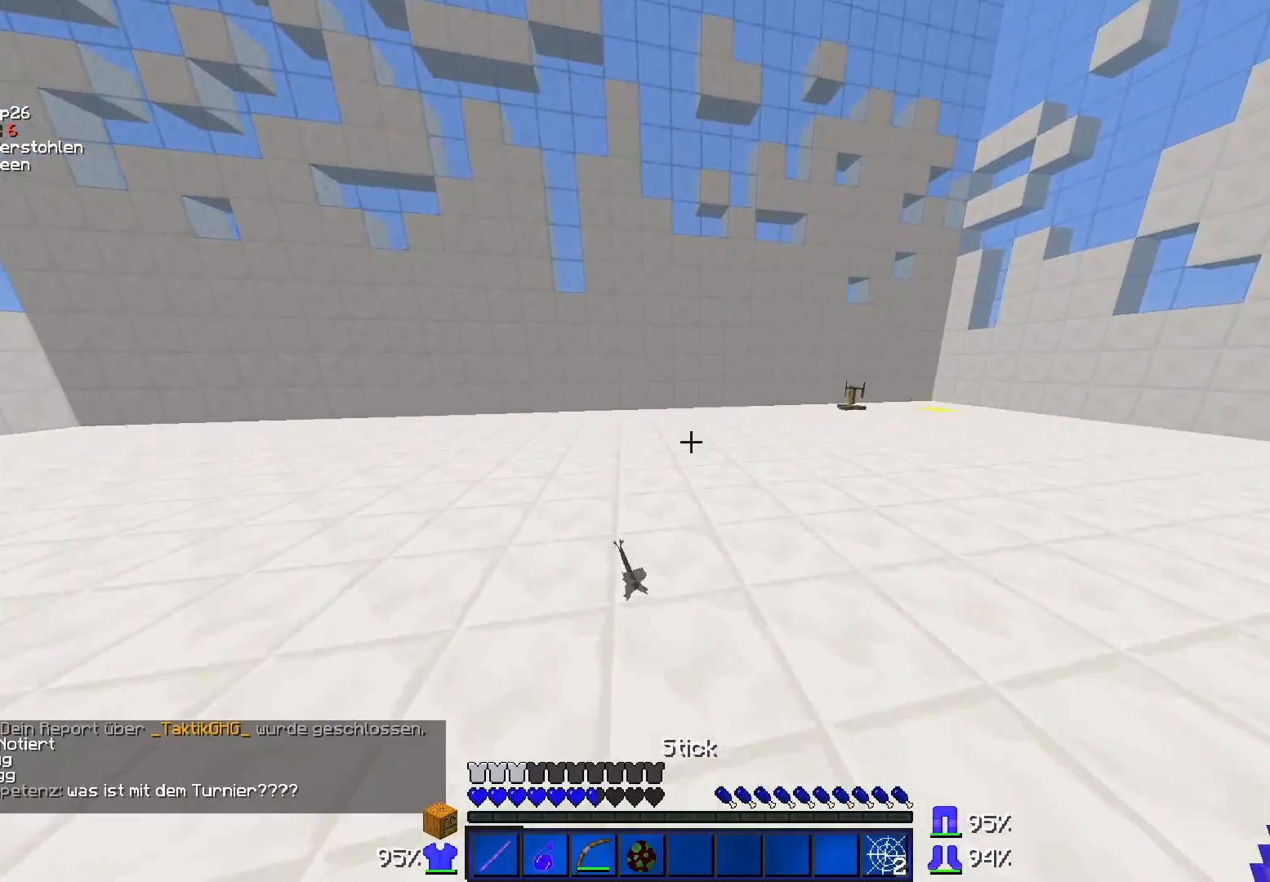
{"keys": ["a", "w"], "mouse": [], "events": [[17, "a", "up"], [267, "a", "down"]]}
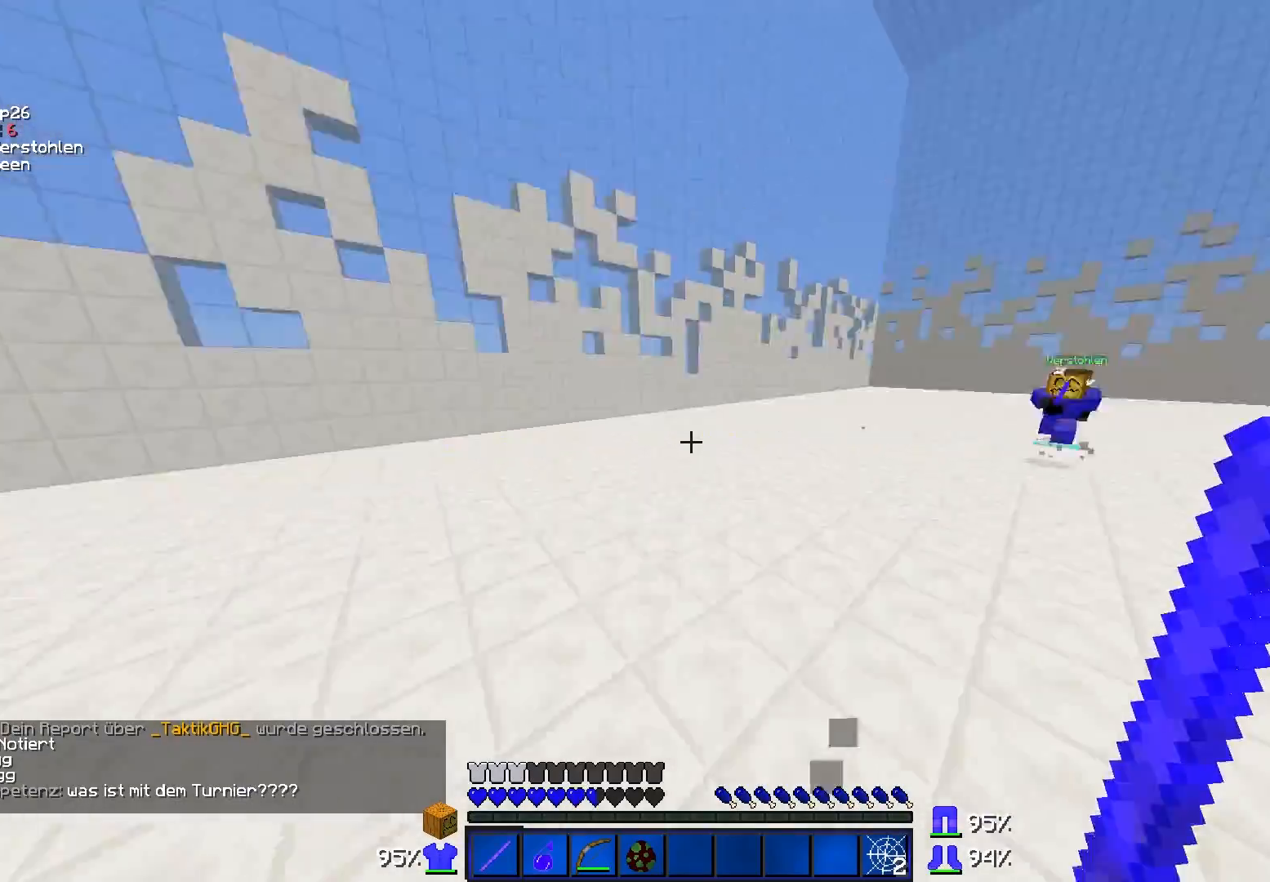
{"keys": ["d", "w"], "mouse": [], "events": [[67, "a", "up"], [67, "d", "down"]]}
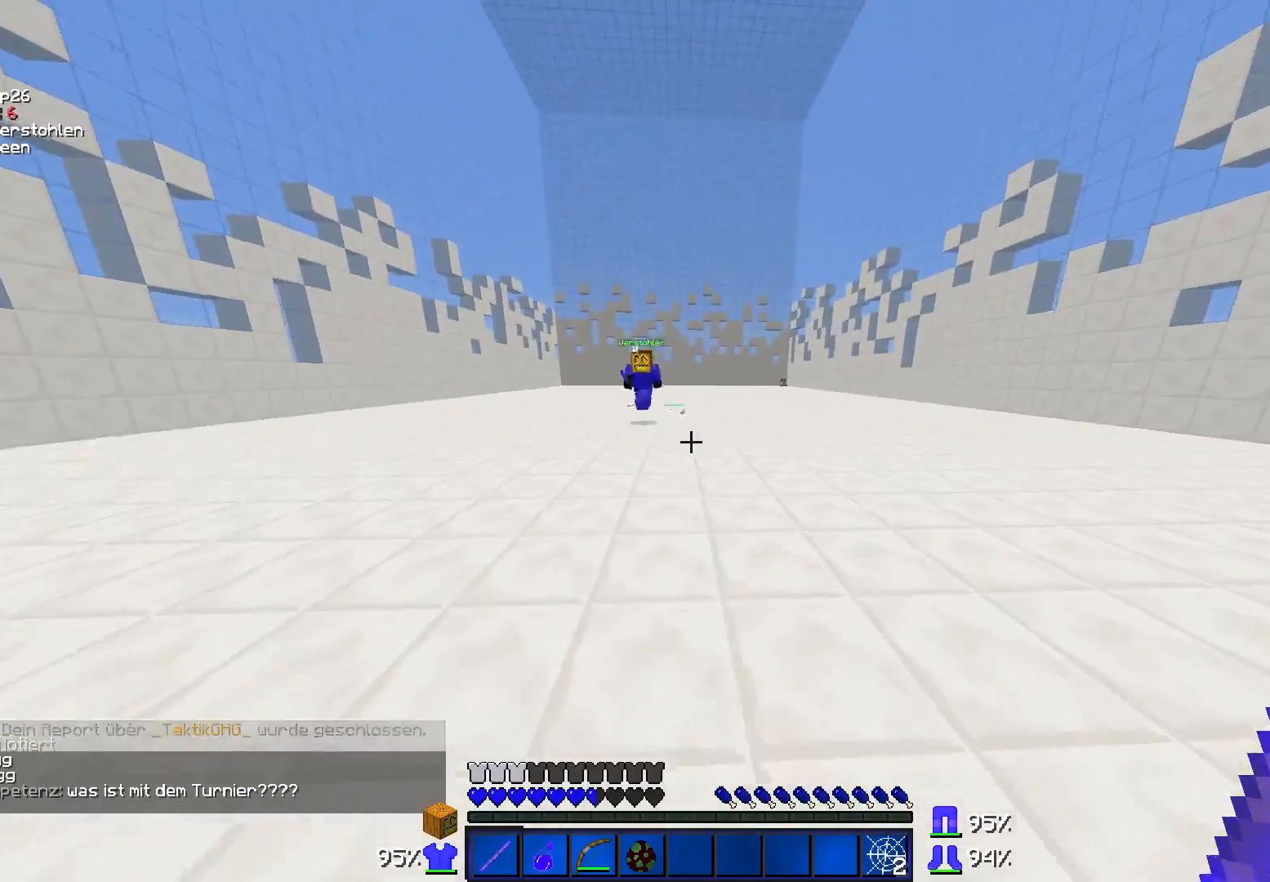
{"keys": ["a", "d", "w"], "mouse": [], "events": [[467, "a", "down"]]}
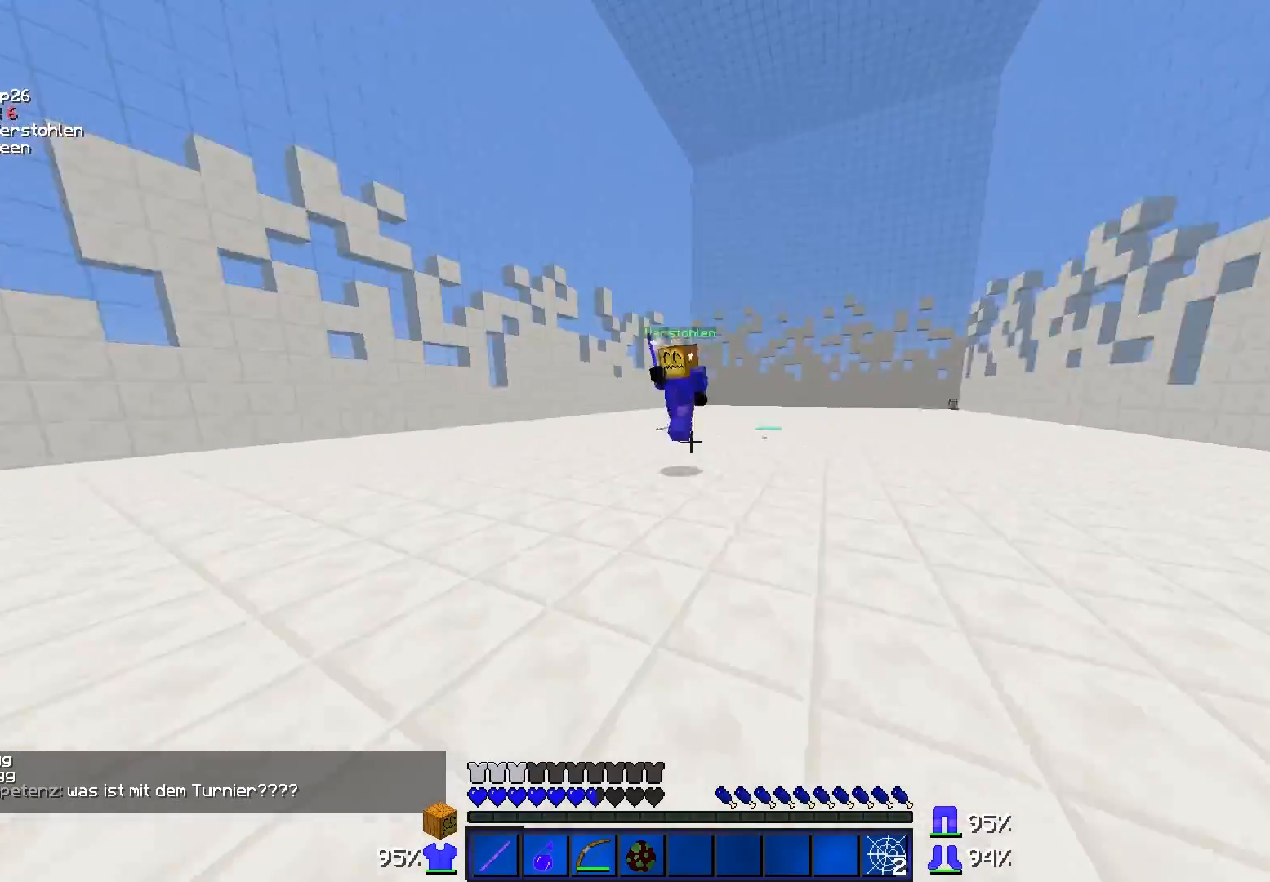
{"keys": ["a", "w"], "mouse": [], "events": [[17, "d", "up"], [217, "a", "up"], [317, "a", "down"]]}
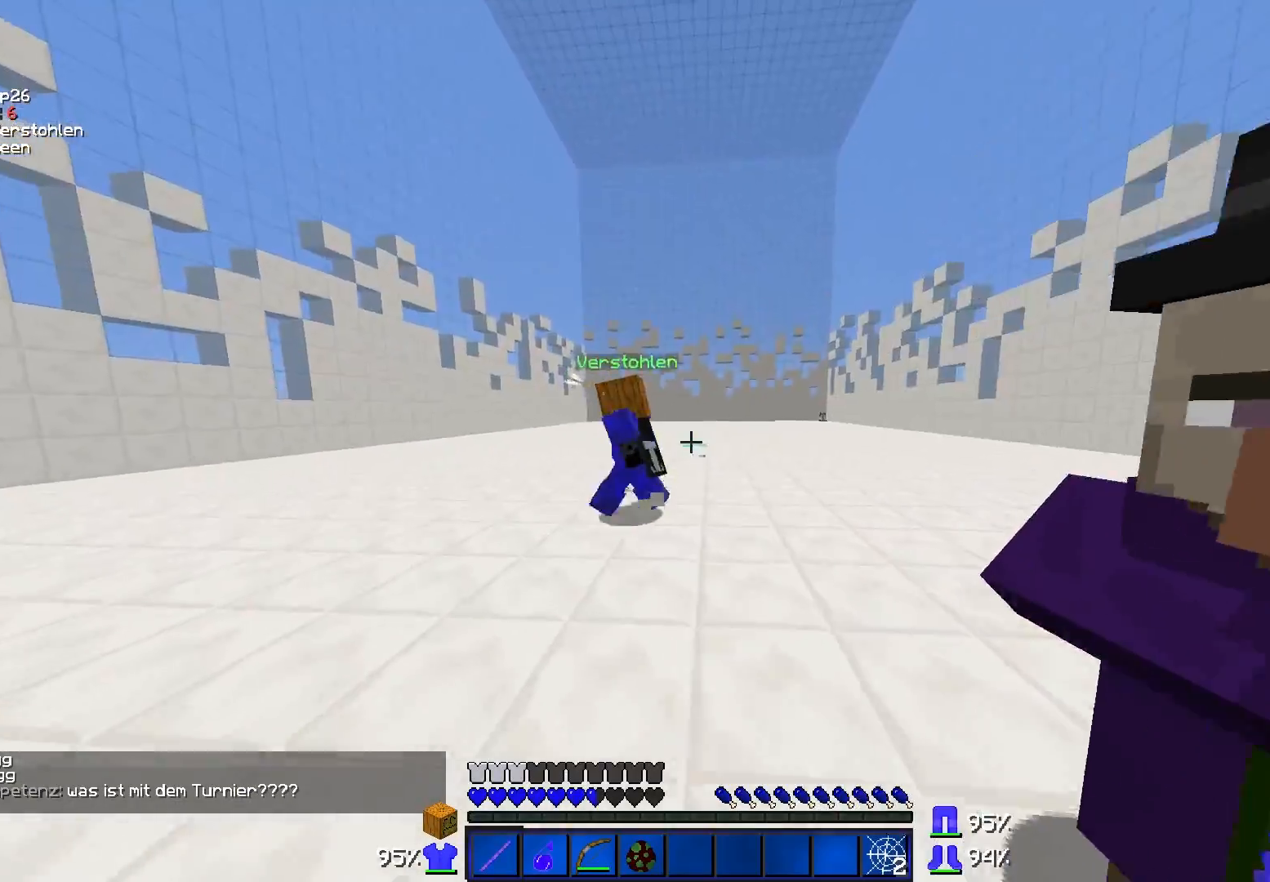
{"keys": ["w"], "mouse": [], "events": [[467, "a", "up"]]}
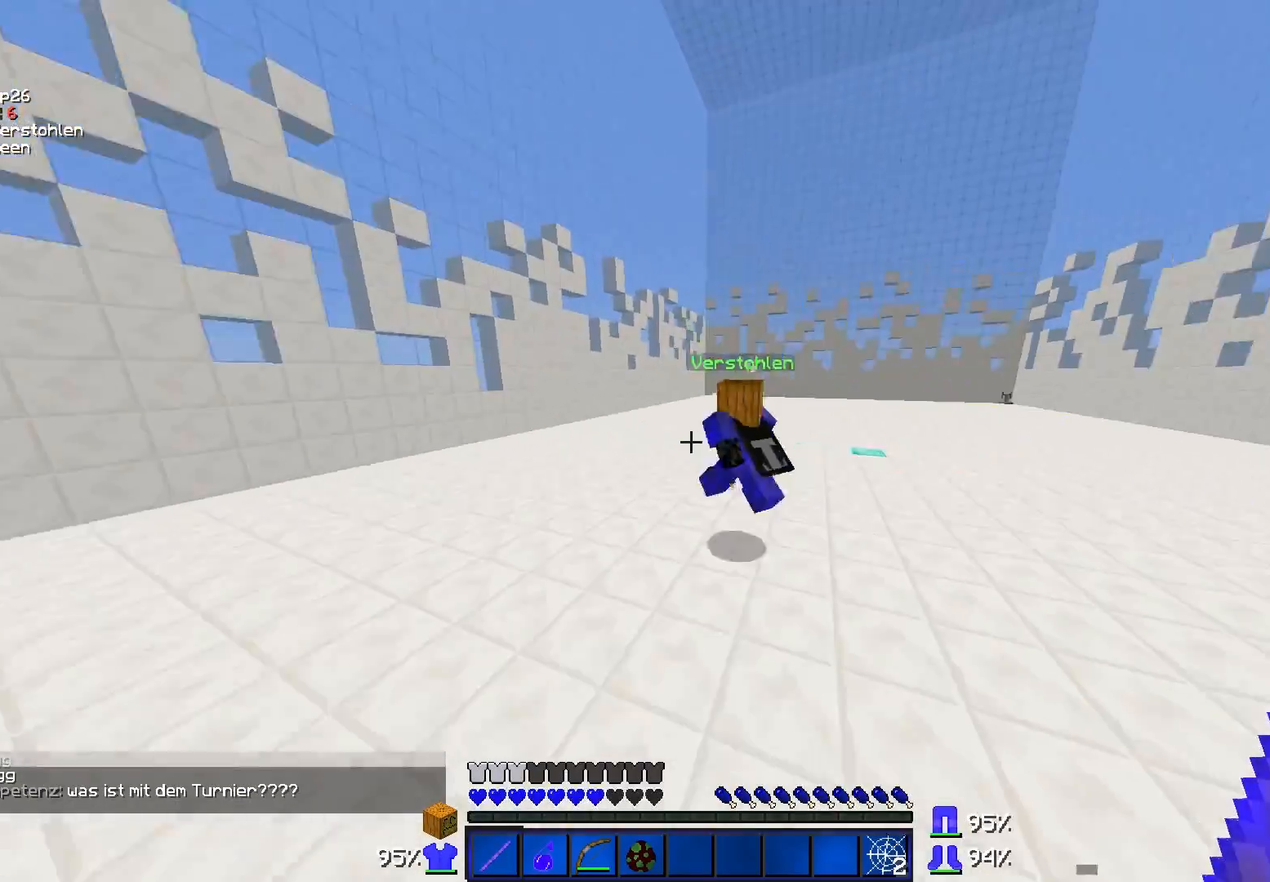
{"keys": ["a", "w"], "mouse": [], "events": [[17, "a", "down"]]}
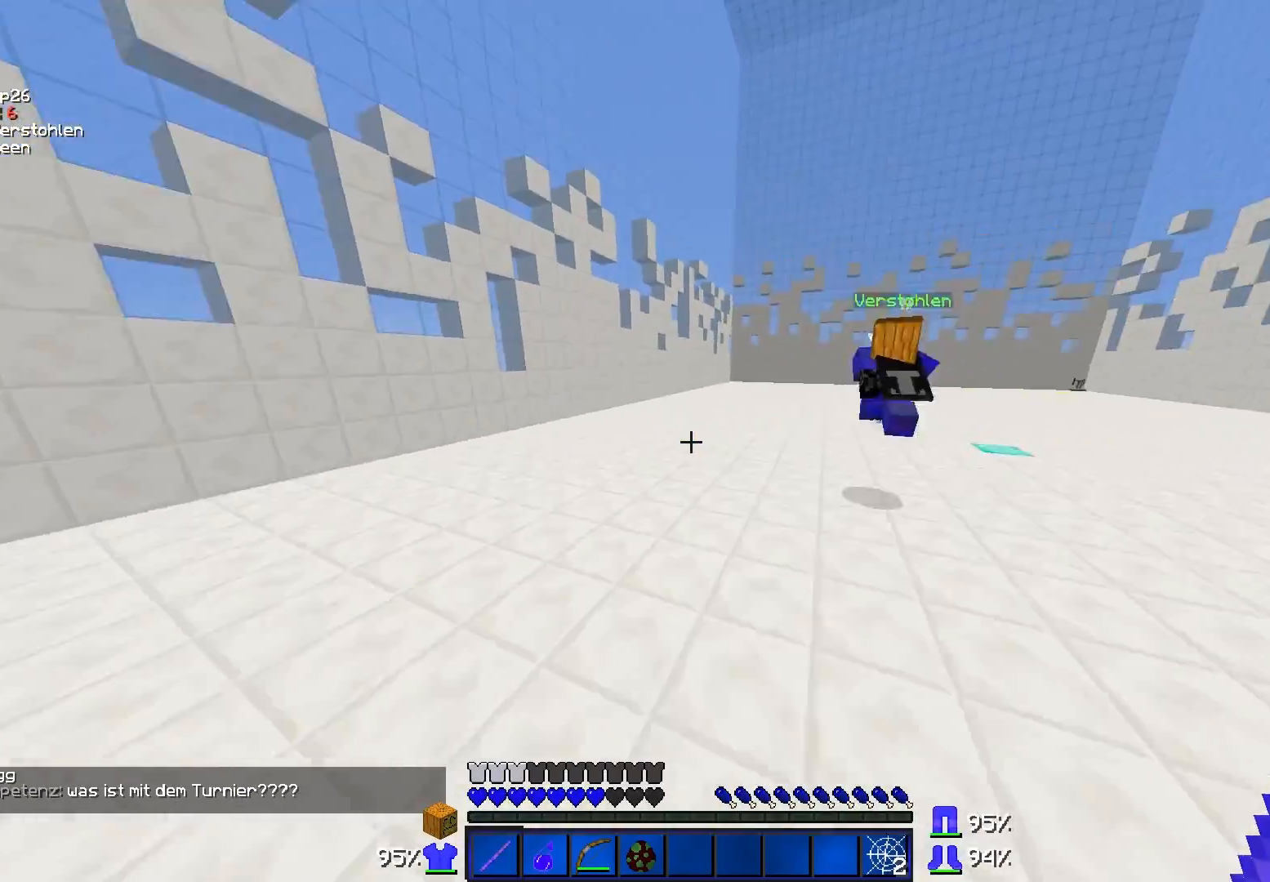
{"keys": ["a", "w"], "mouse": [], "events": []}
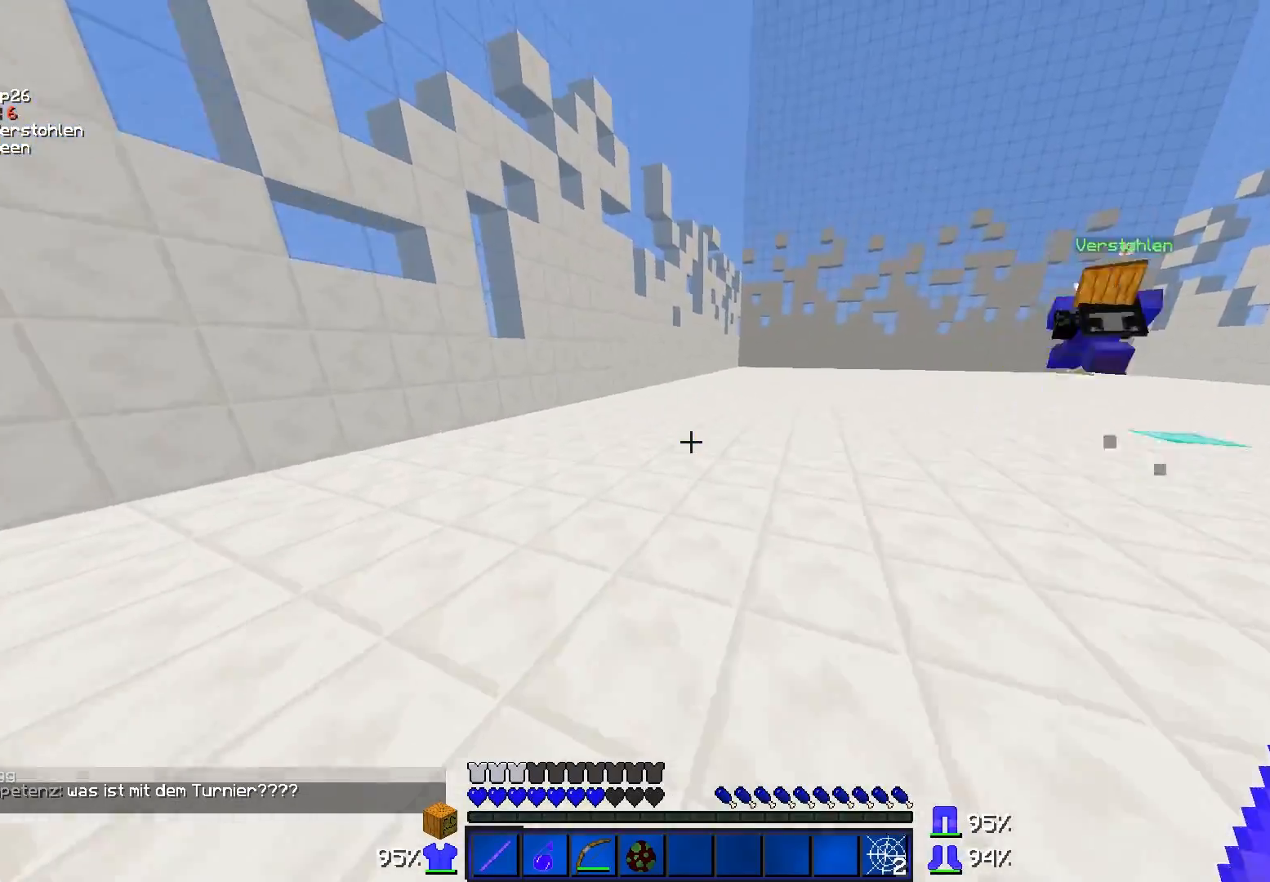
{"keys": ["a", "w"], "mouse": [], "events": []}
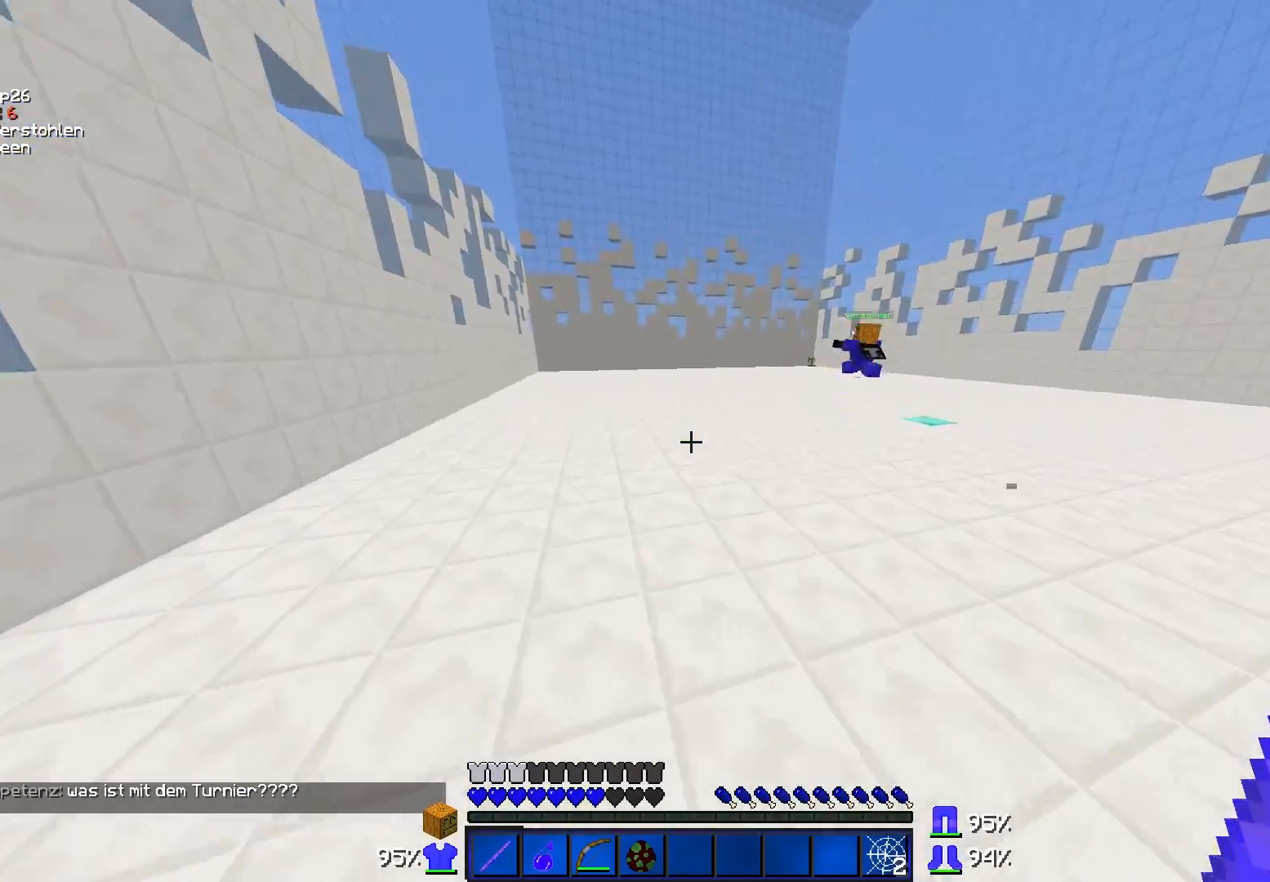
{"keys": ["a", "w"], "mouse": [], "events": [[17, "a", "up"], [217, "a", "down"]]}
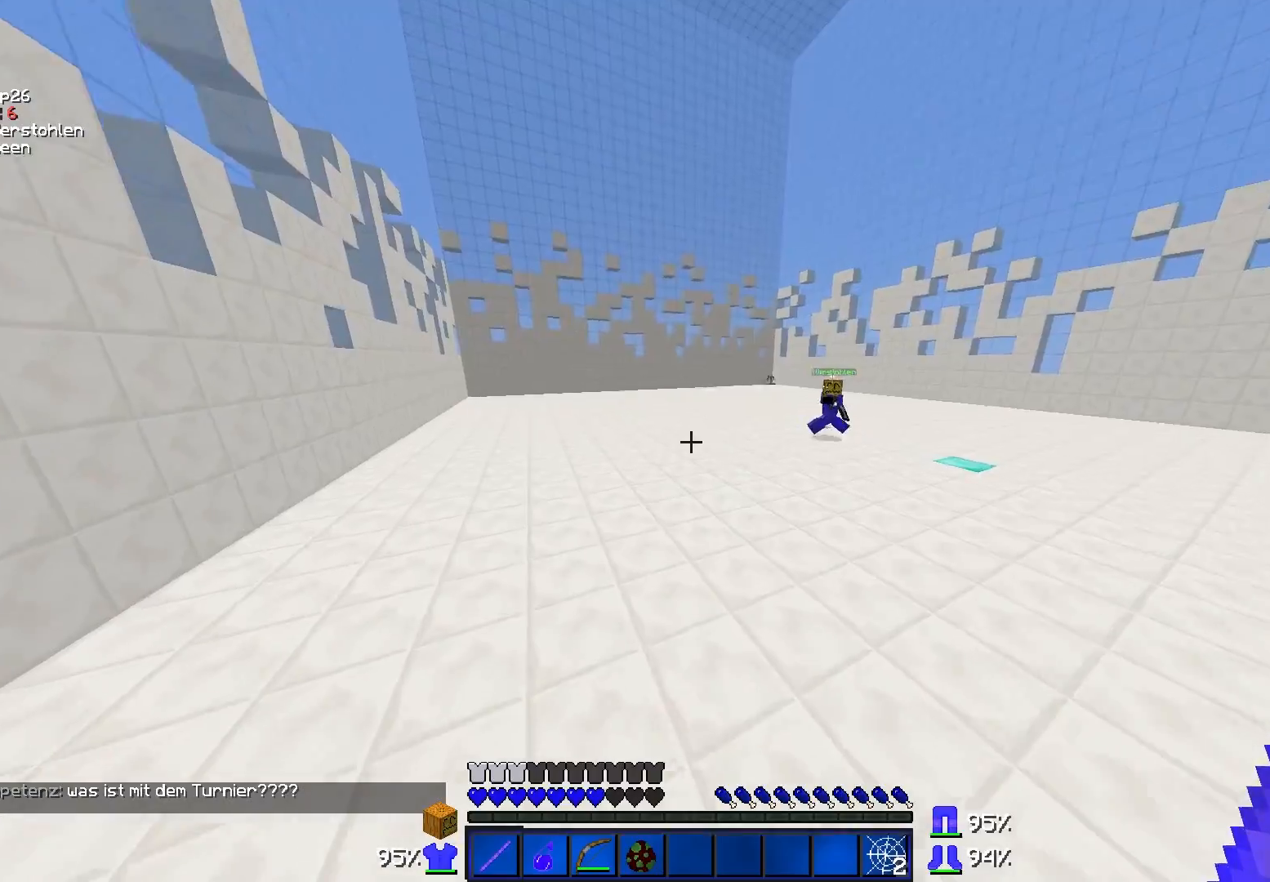
{"keys": ["a", "d", "w"], "mouse": [], "events": [[467, "d", "down"]]}
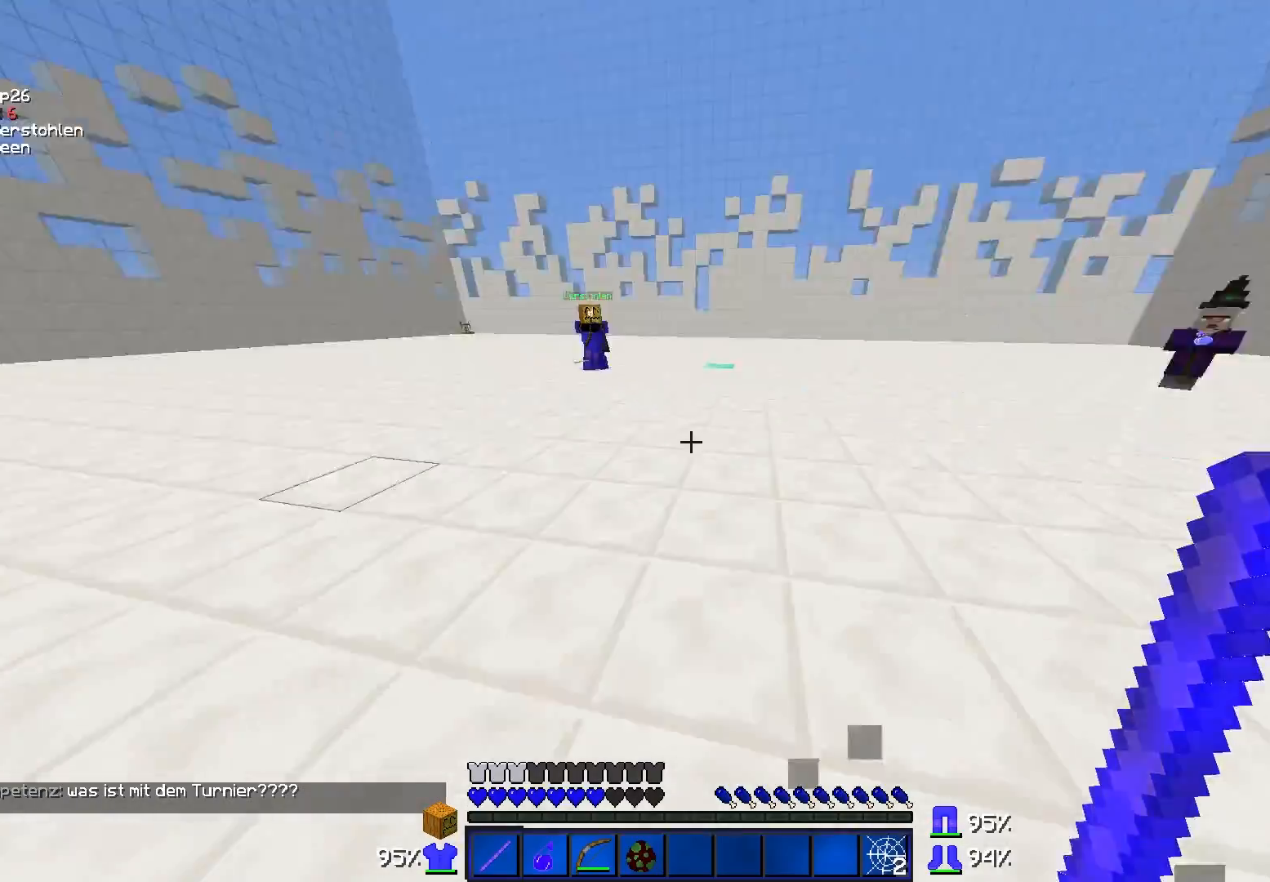
{"keys": ["d"], "mouse": ["left"], "events": [[17, "a", "up"], [17, "mouse_left", "down"], [117, "mouse_left", "up"], [167, "mouse_left", "down"], [217, "mouse_left", "up"], [267, "mouse_left", "down"], [417, "w", "up"]]}
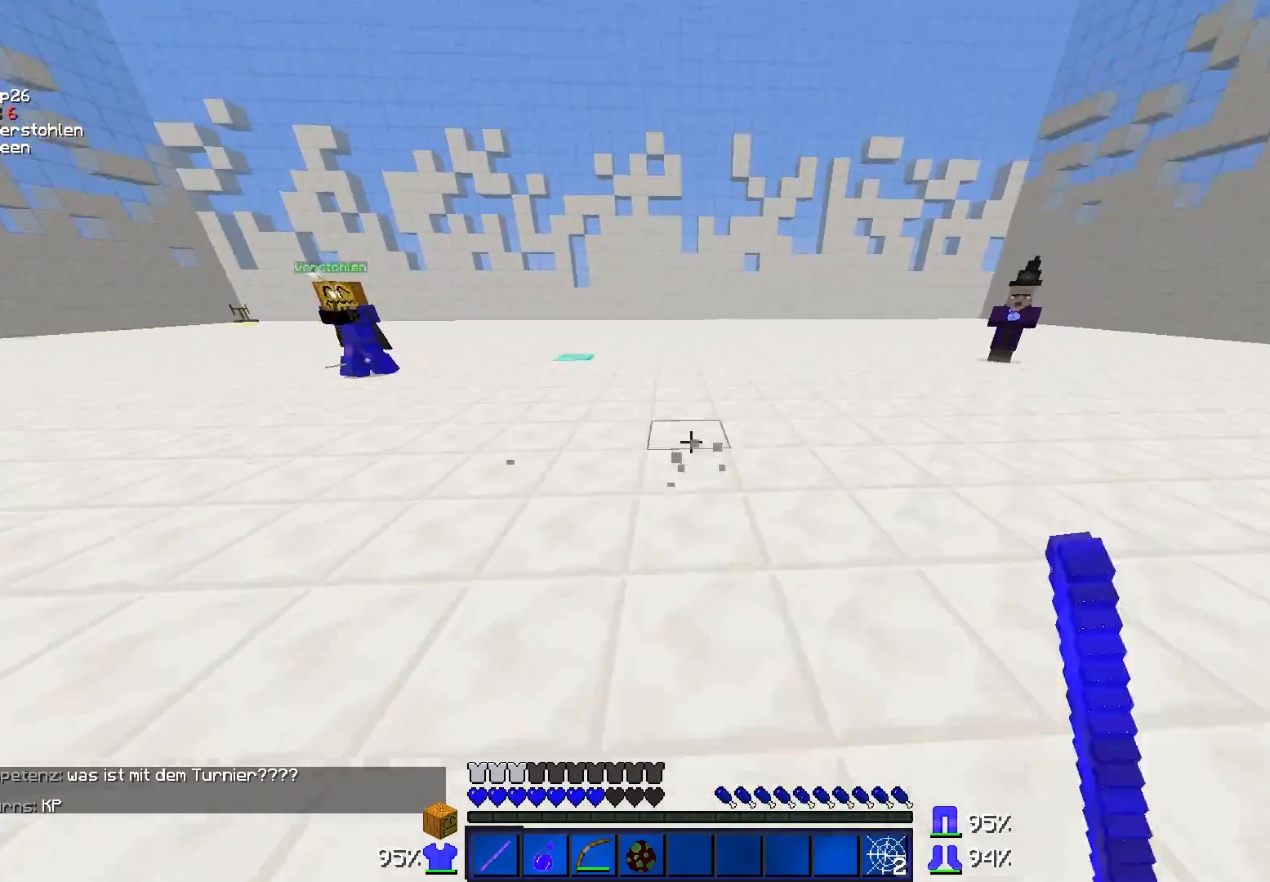
{"keys": ["a", "s"], "mouse": ["left"], "events": [[17, "s", "down"], [67, "mouse_left", "up"], [117, "a", "down"], [117, "mouse_left", "down"], [167, "mouse_left", "up"], [217, "mouse_left", "down"], [267, "mouse_left", "up"], [317, "mouse_left", "down"], [367, "d", "up"], [417, "mouse_left", "up"], [467, "mouse_left", "down"]]}
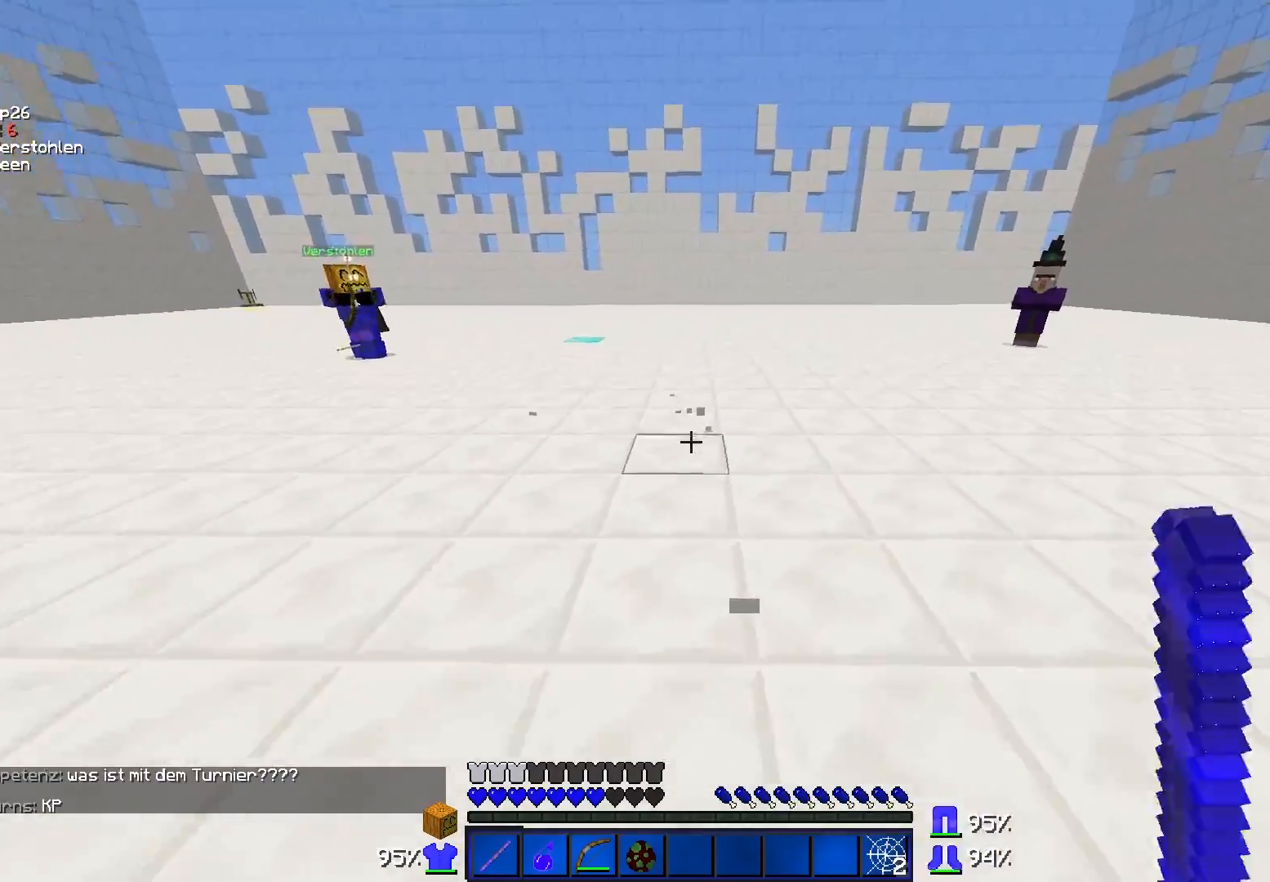
{"keys": ["a", "w"], "mouse": [], "events": [[17, "mouse_left", "up"], [67, "s", "up"], [117, "w", "down"], [150, "mouse_left", "down"], [267, "mouse_left", "up"], [317, "mouse_left", "down"], [367, "mouse_left", "up"], [417, "mouse_left", "down"], [467, "mouse_left", "up"]]}
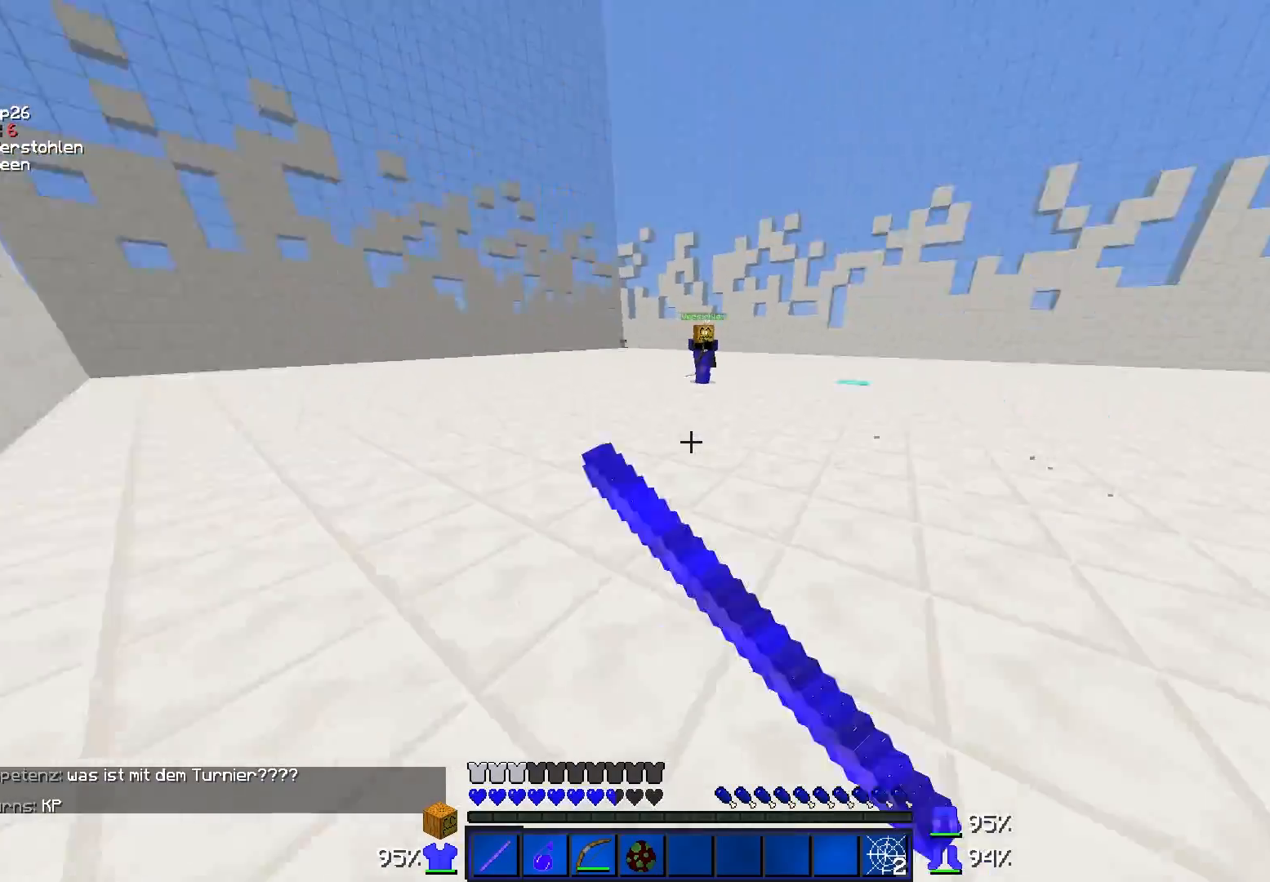
{"keys": ["d", "w"], "mouse": [], "events": [[67, "mouse_left", "down"], [117, "a", "up"], [117, "d", "down"], [117, "mouse_left", "up"], [167, "mouse_left", "down"], [367, "mouse_left", "up"]]}
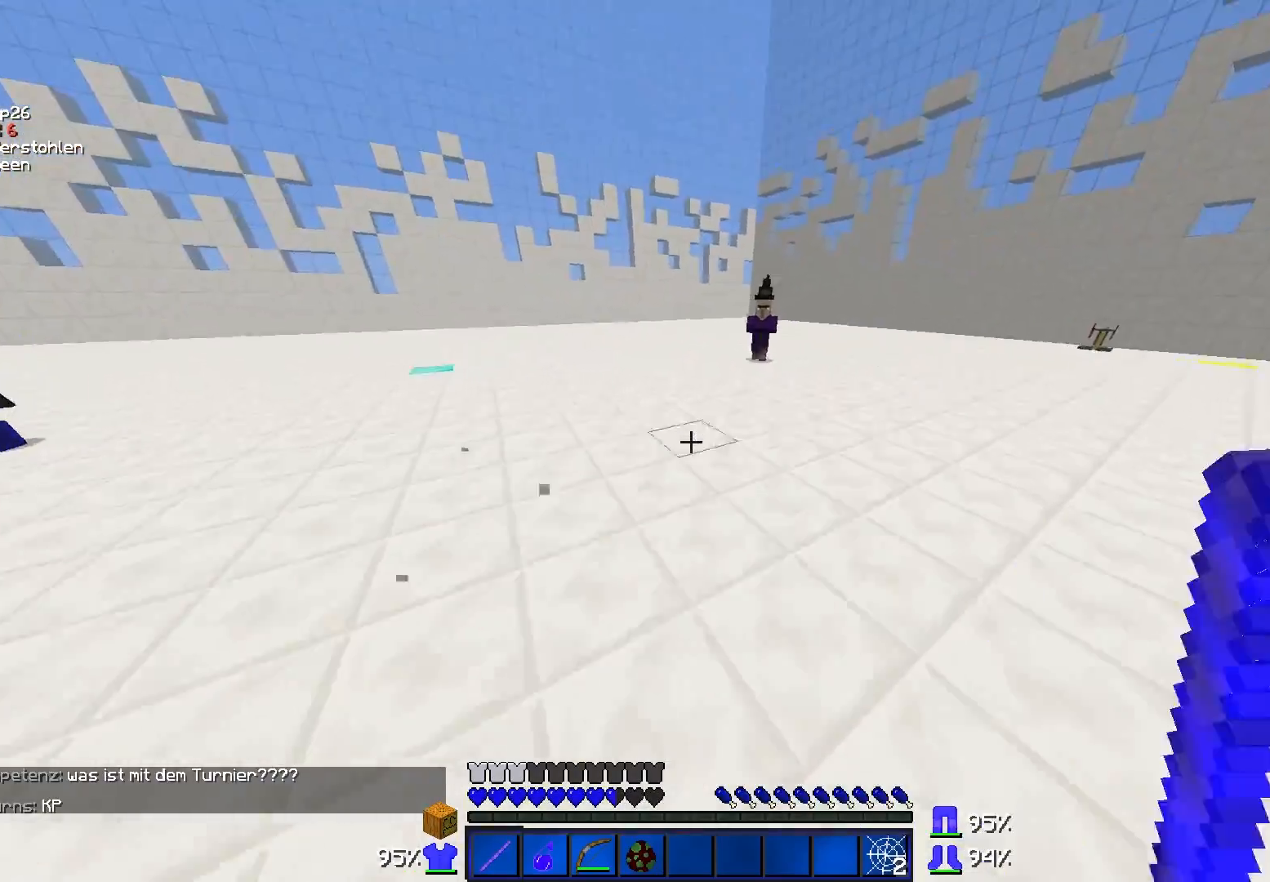
{"keys": ["a", "s"], "mouse": ["left"], "events": [[117, "w", "up"], [167, "s", "down"], [217, "mouse_left", "down"], [317, "mouse_left", "up"], [367, "a", "down"], [367, "mouse_left", "down"], [417, "mouse_left", "up"], [467, "d", "up"], [467, "mouse_left", "down"]]}
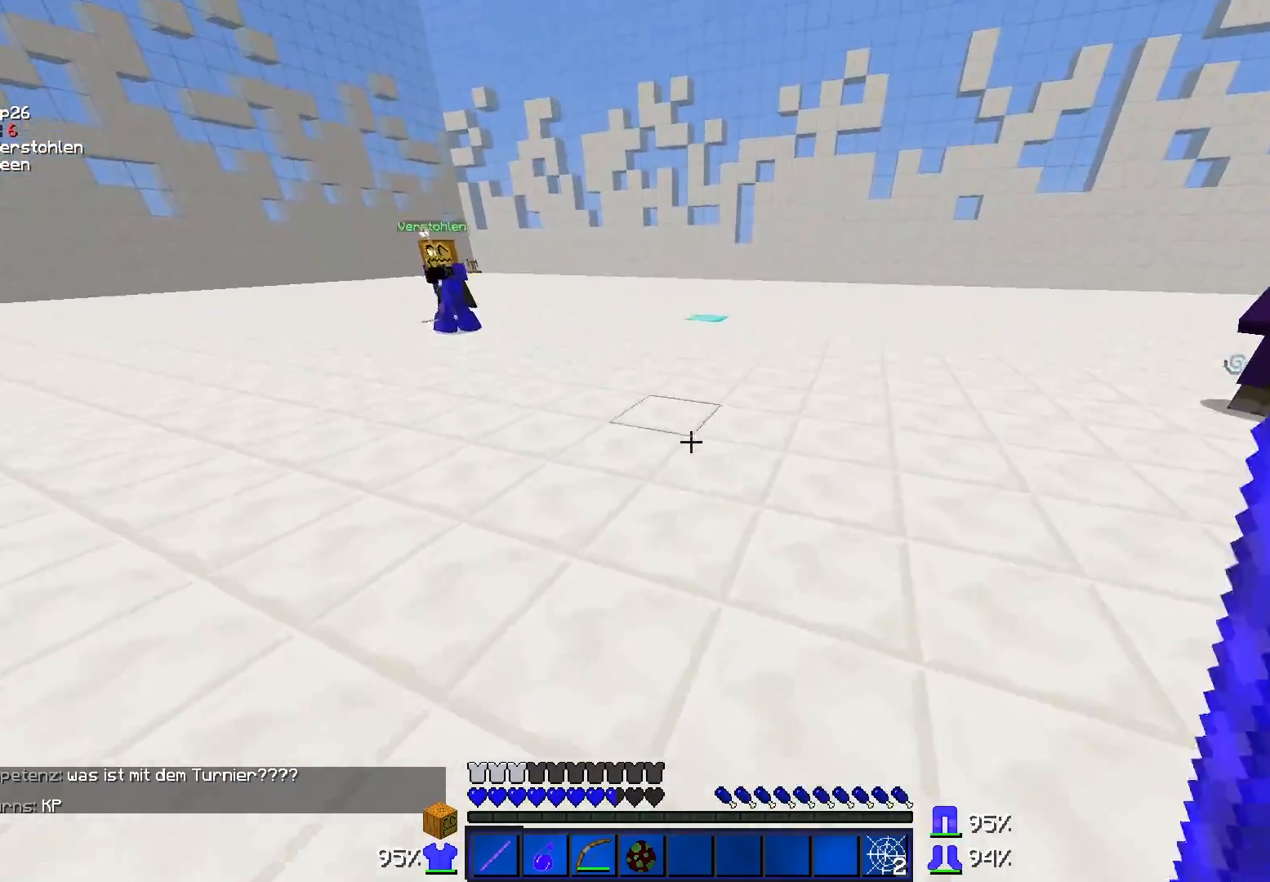
{"keys": ["a", "s"], "mouse": [], "events": [[17, "mouse_left", "up"], [67, "mouse_left", "down"], [117, "mouse_left", "up"], [217, "mouse_left", "down"], [267, "mouse_left", "up"], [317, "mouse_left", "down"], [367, "mouse_left", "up"]]}
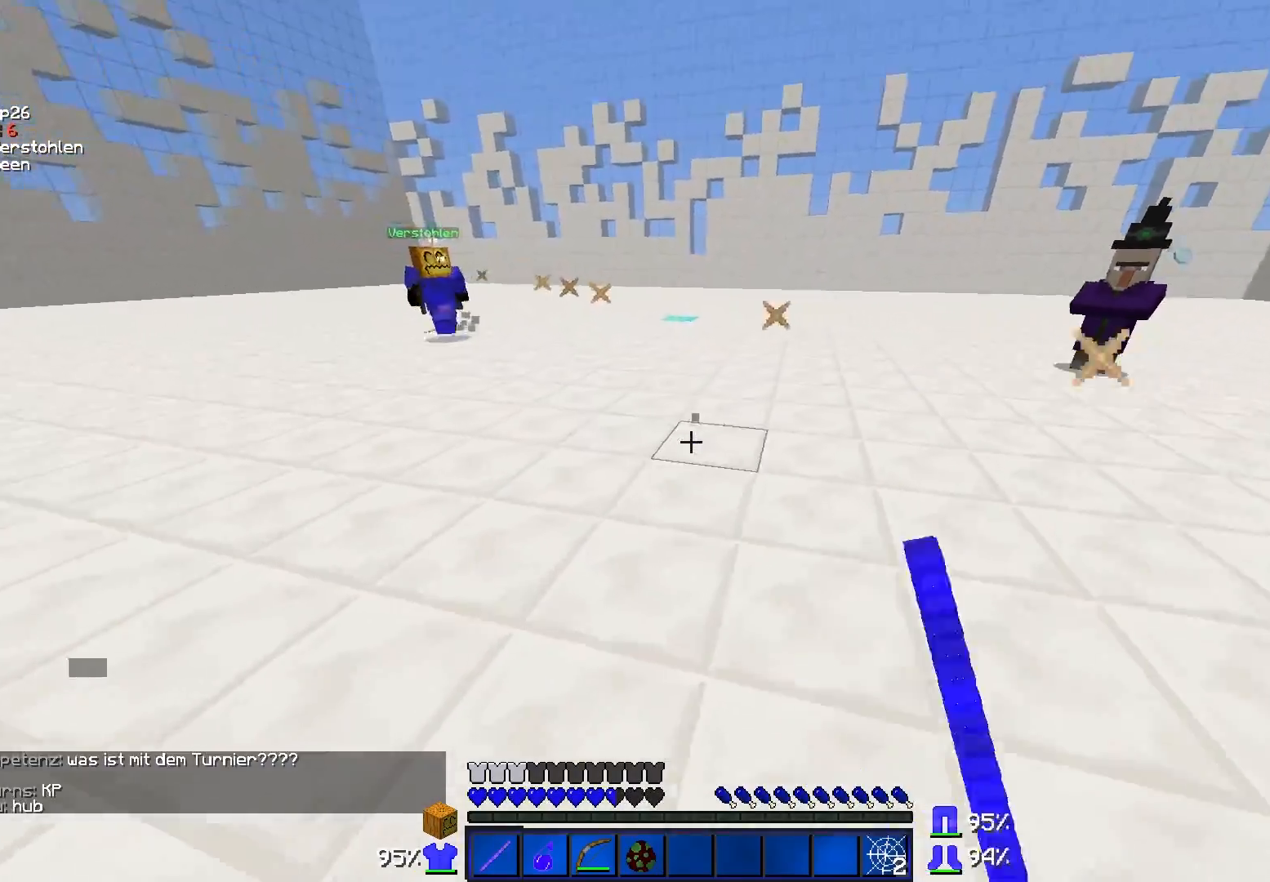
{"keys": ["w"], "mouse": [], "events": [[17, "a", "up"], [17, "s", "up"], [67, "d", "down"], [117, "w", "down"], [317, "d", "up"]]}
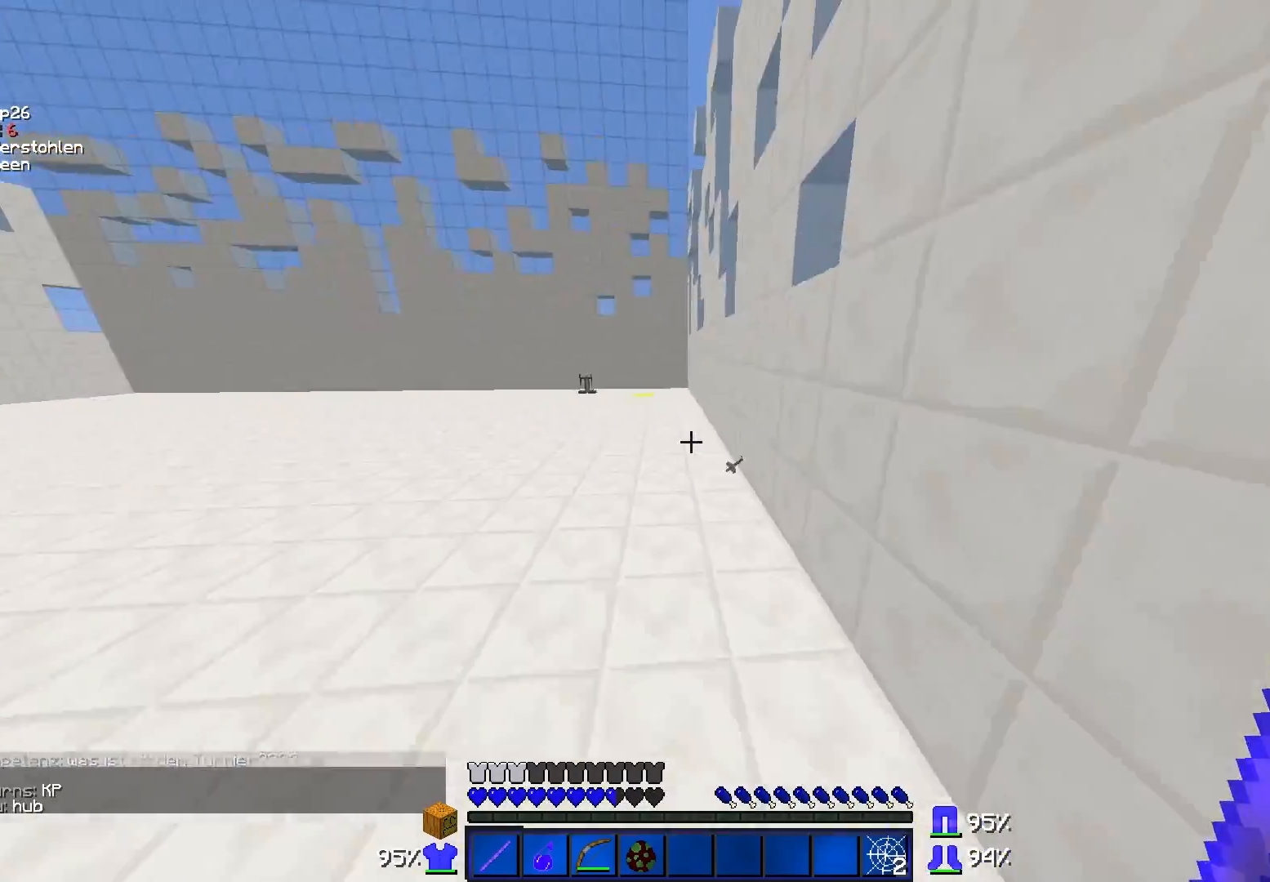
{"keys": ["w"], "mouse": [], "events": [[233, "d", "down"], [367, "d", "up"]]}
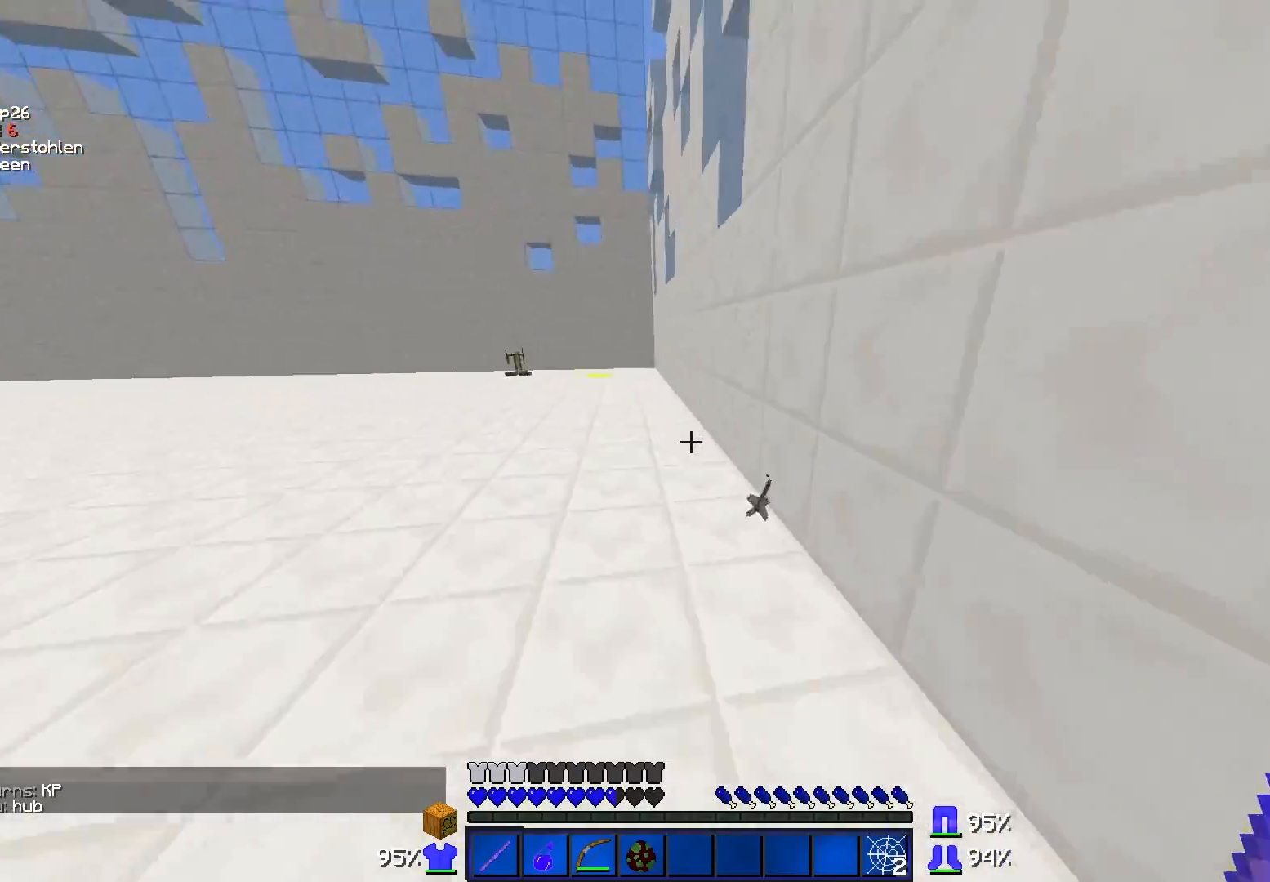
{"keys": ["a", "w"], "mouse": [], "events": [[17, "d", "down"], [367, "a", "down"], [367, "d", "up"]]}
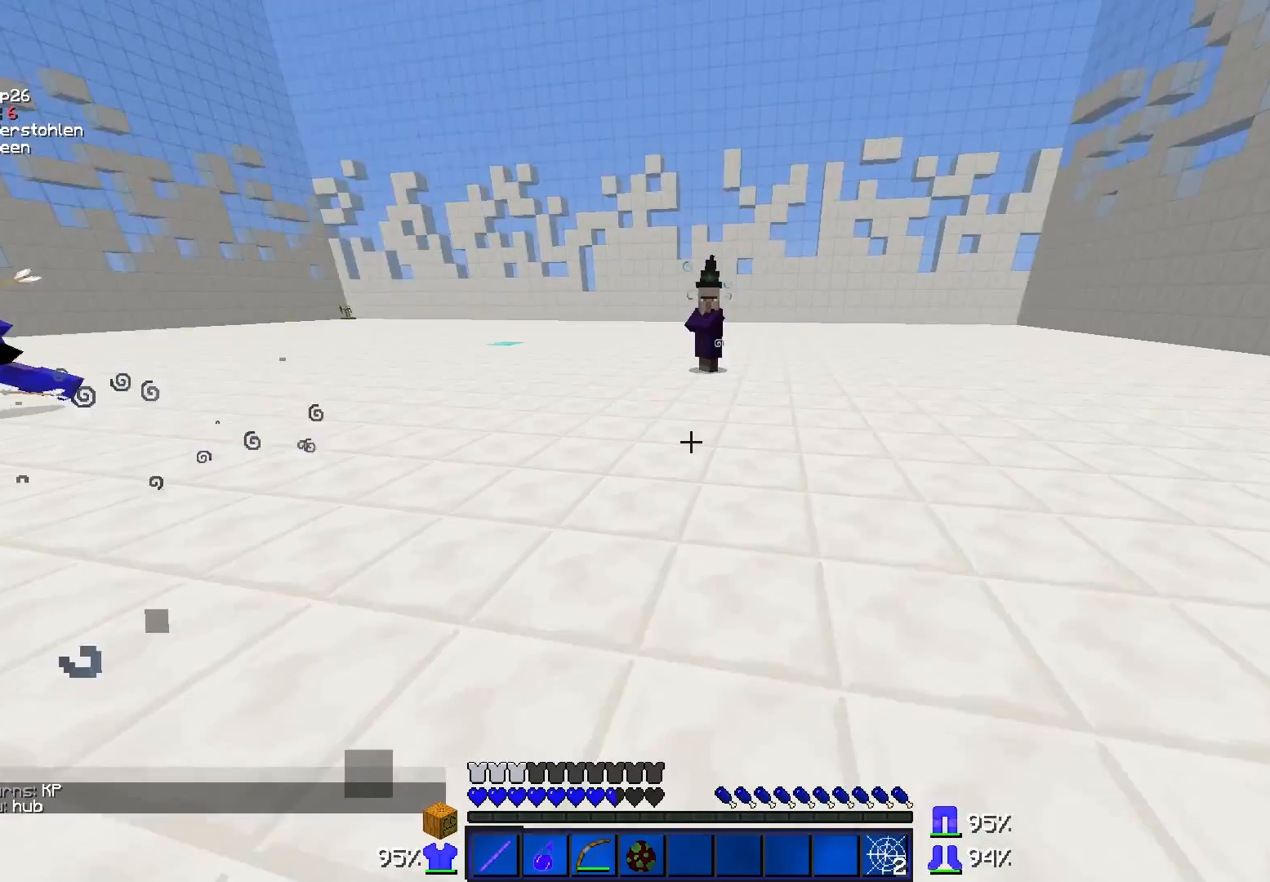
{"keys": ["a", "w"], "mouse": [], "events": []}
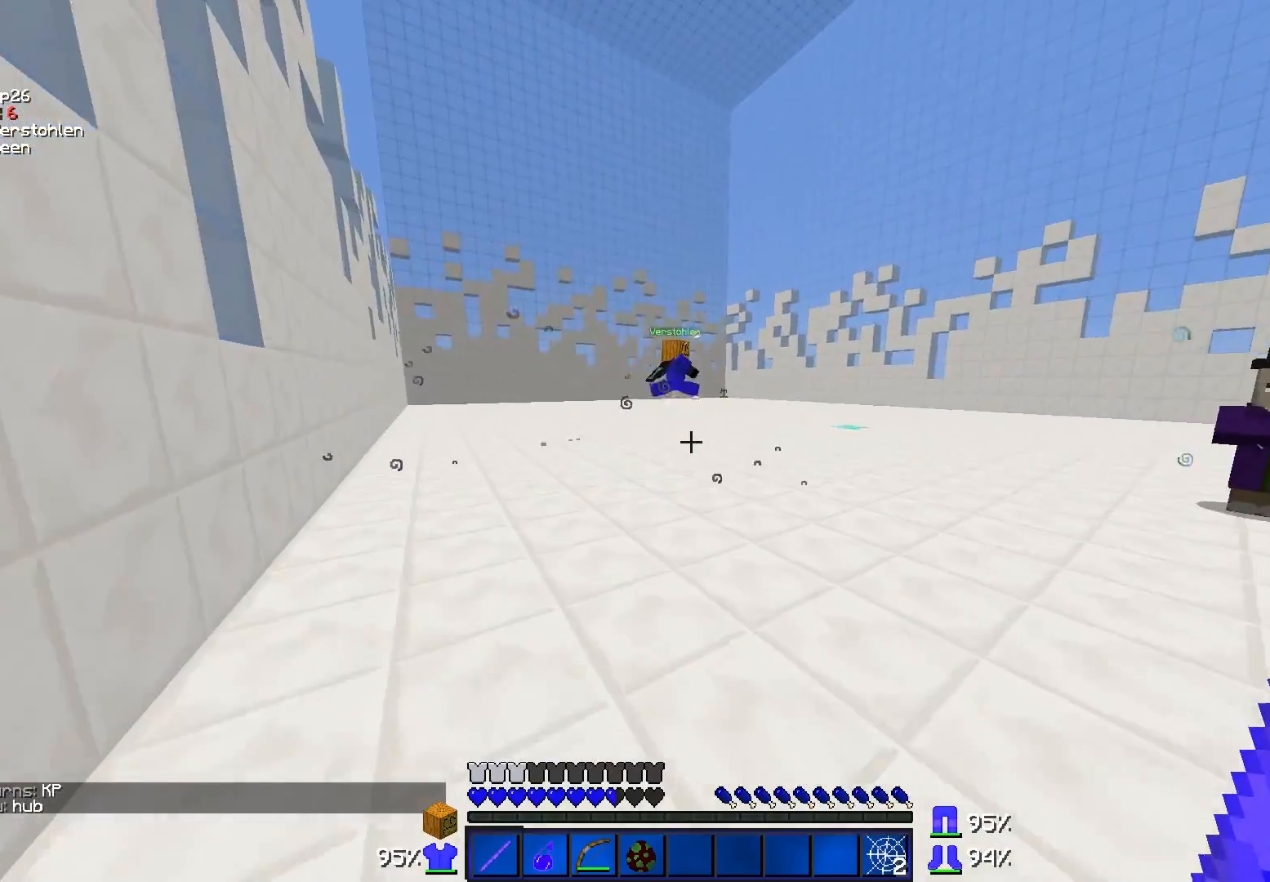
{"keys": ["a", "w"], "mouse": [], "events": []}
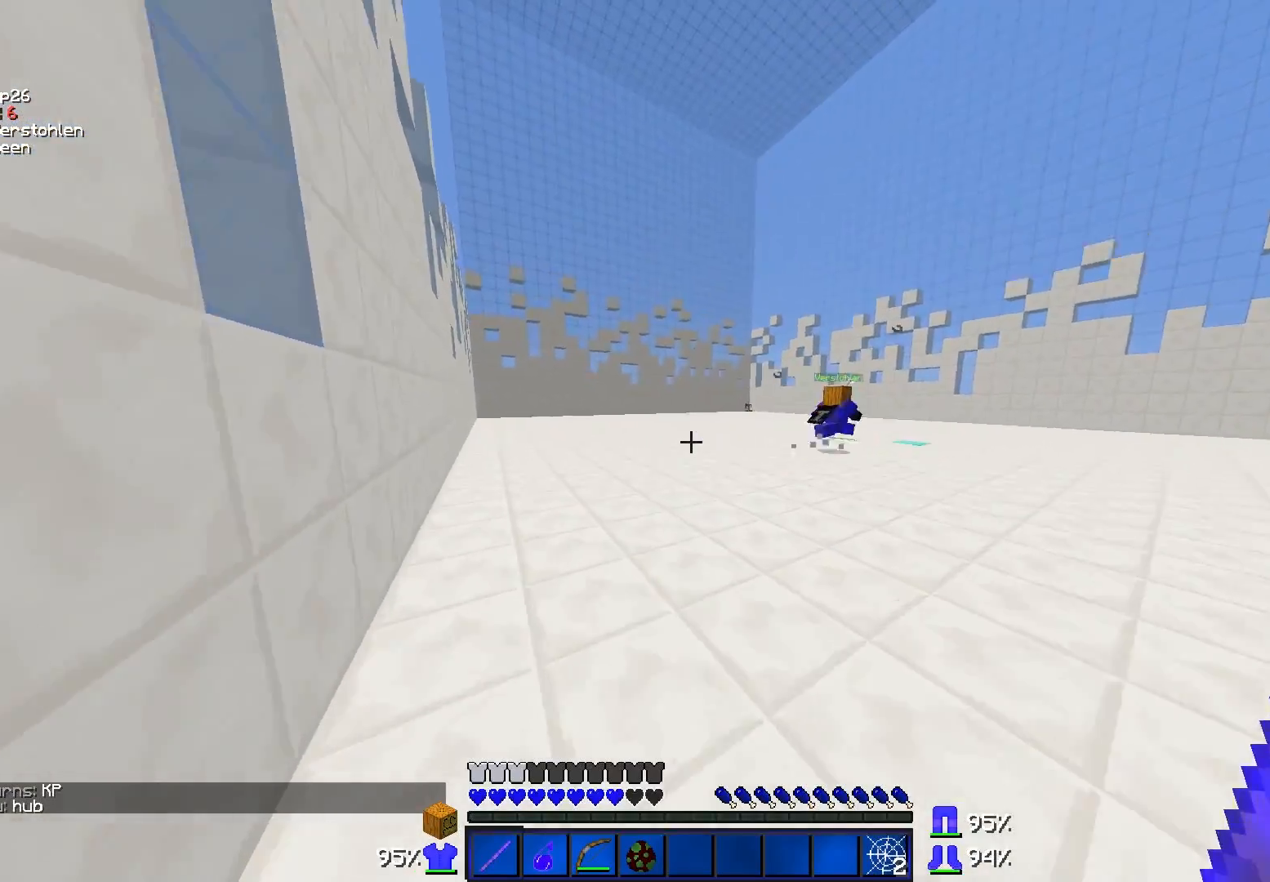
{"keys": ["a", "s"], "mouse": ["right"], "events": [[117, "mouse_right", "down"], [267, "w", "up"], [383, "s", "down"]]}
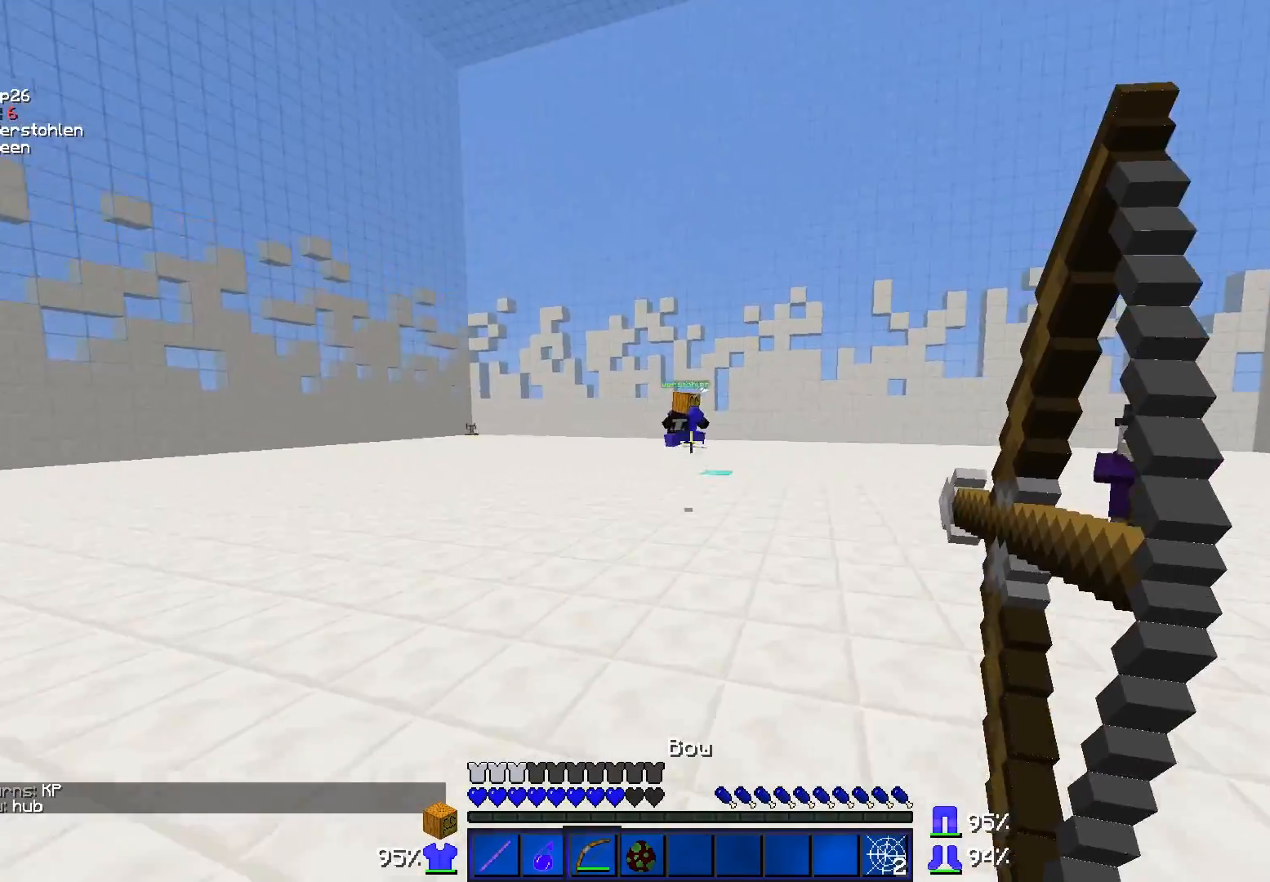
{"keys": ["a", "w"], "mouse": ["right"], "events": [[67, "s", "up"], [167, "w", "down"]]}
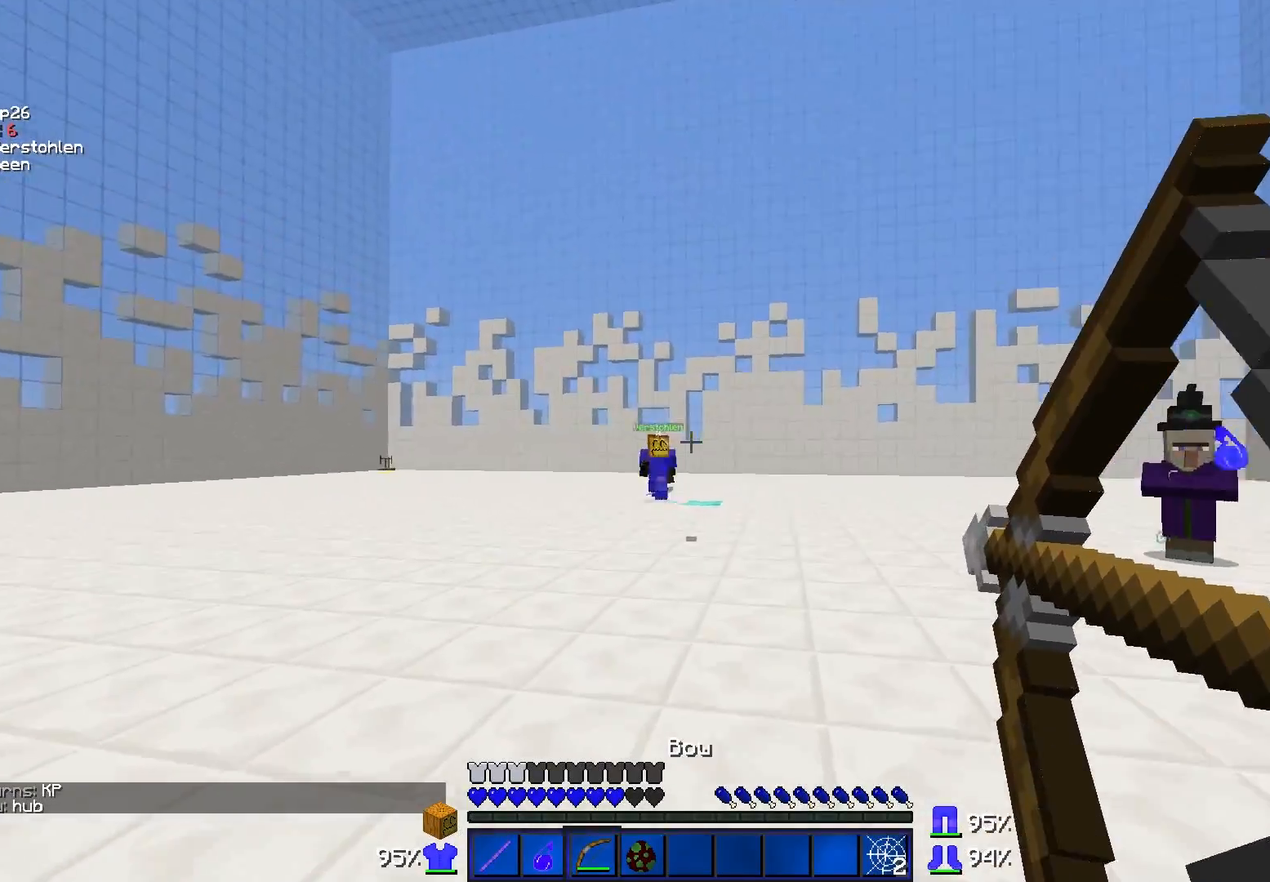
{"keys": ["a", "w"], "mouse": ["right"], "events": []}
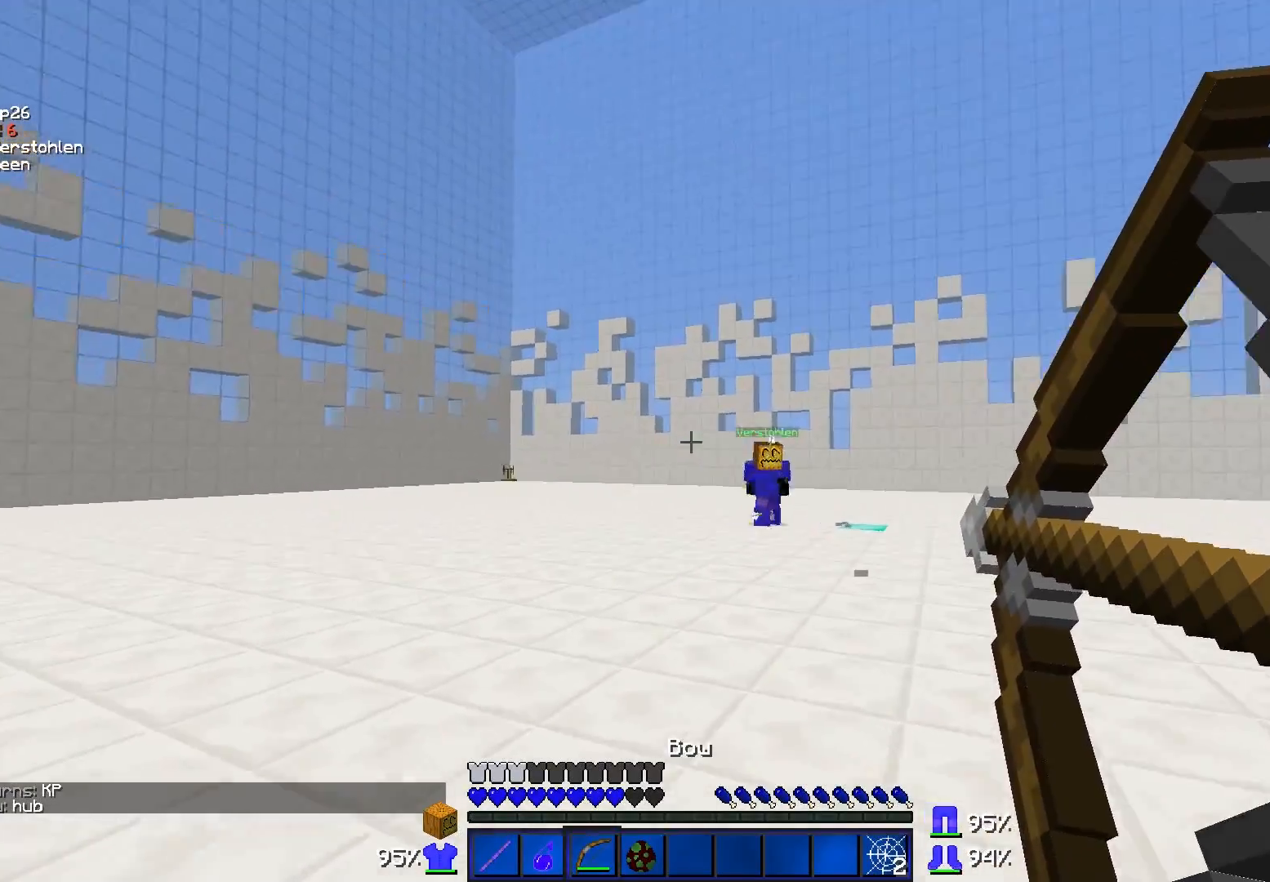
{"keys": ["a", "w"], "mouse": ["right"], "events": []}
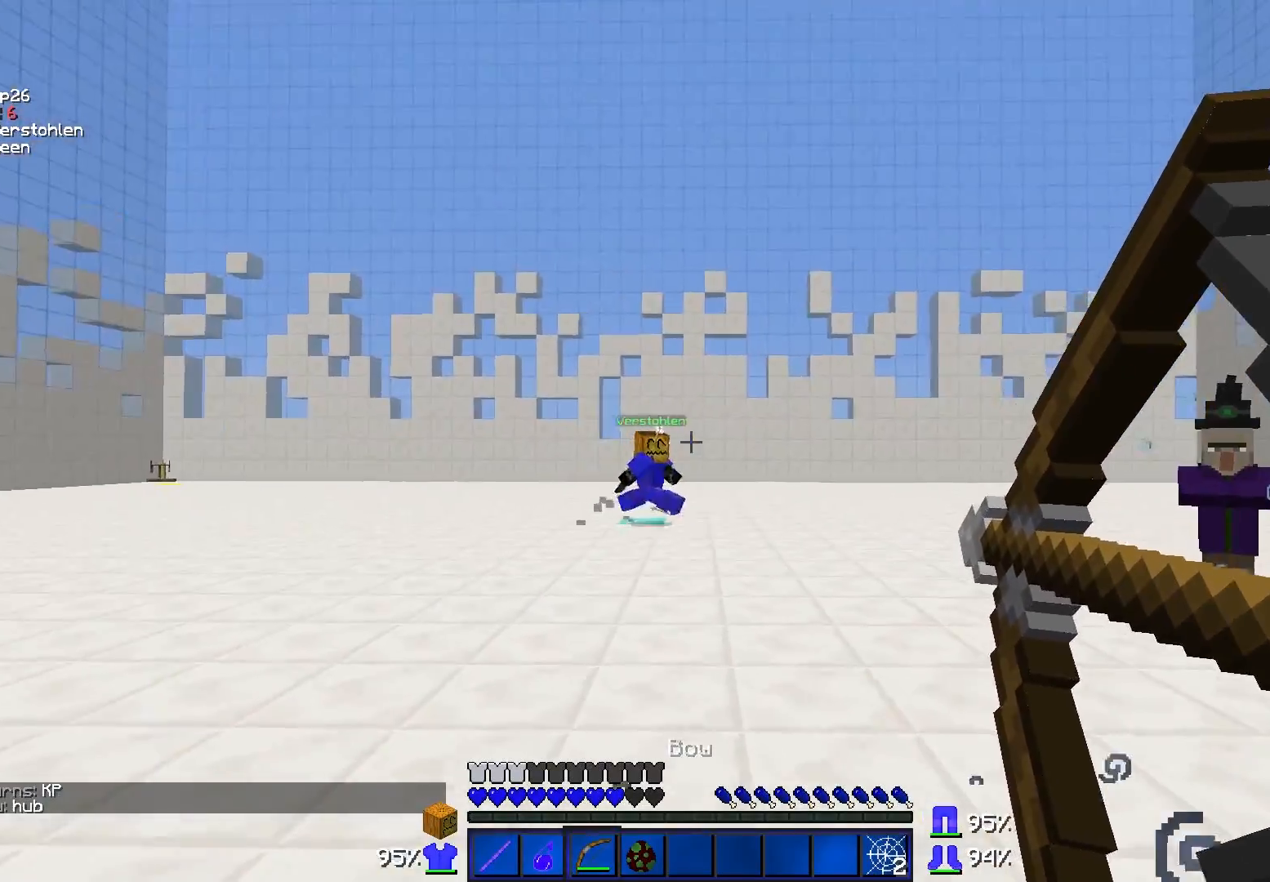
{"keys": ["a", "w"], "mouse": ["right"], "events": []}
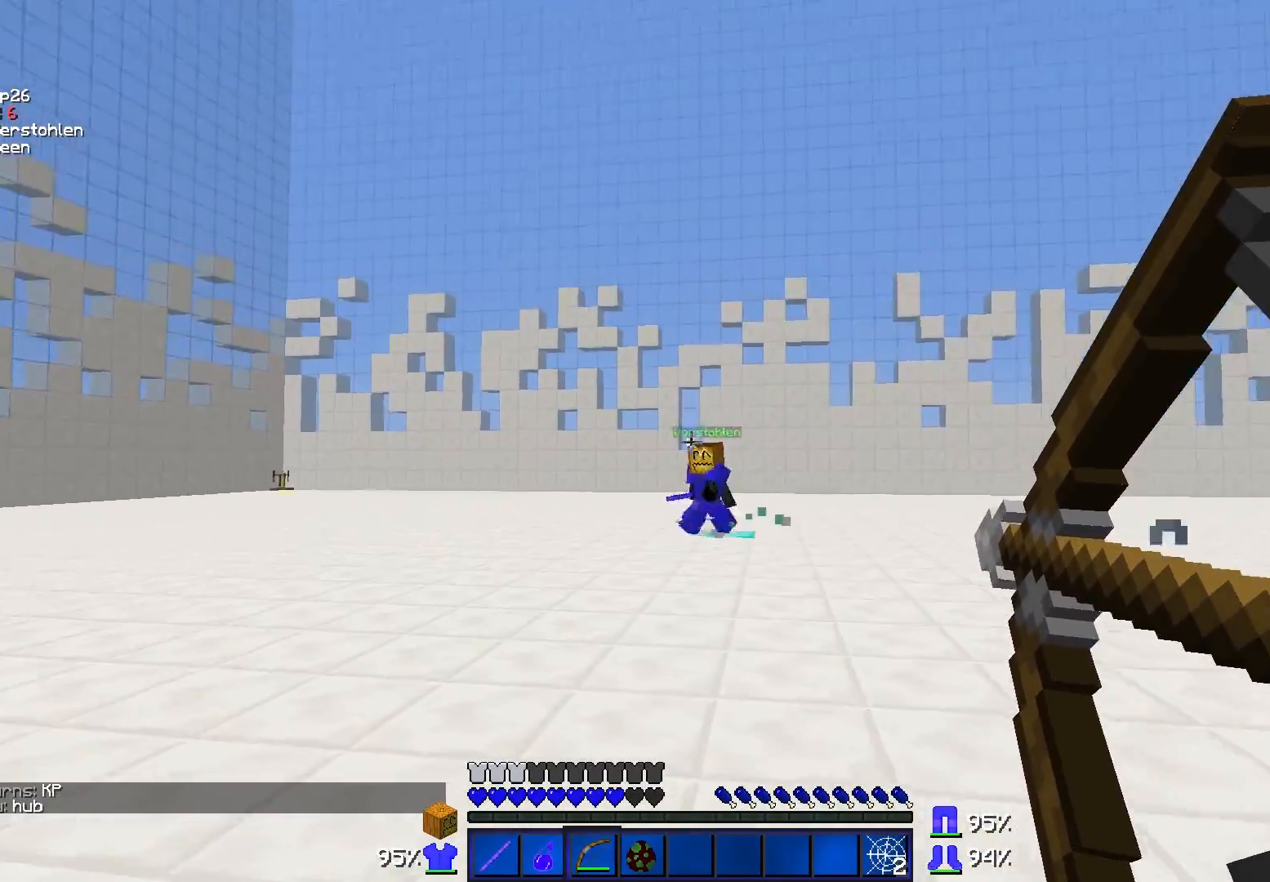
{"keys": ["a", "w"], "mouse": [], "events": [[367, "mouse_right", "up"]]}
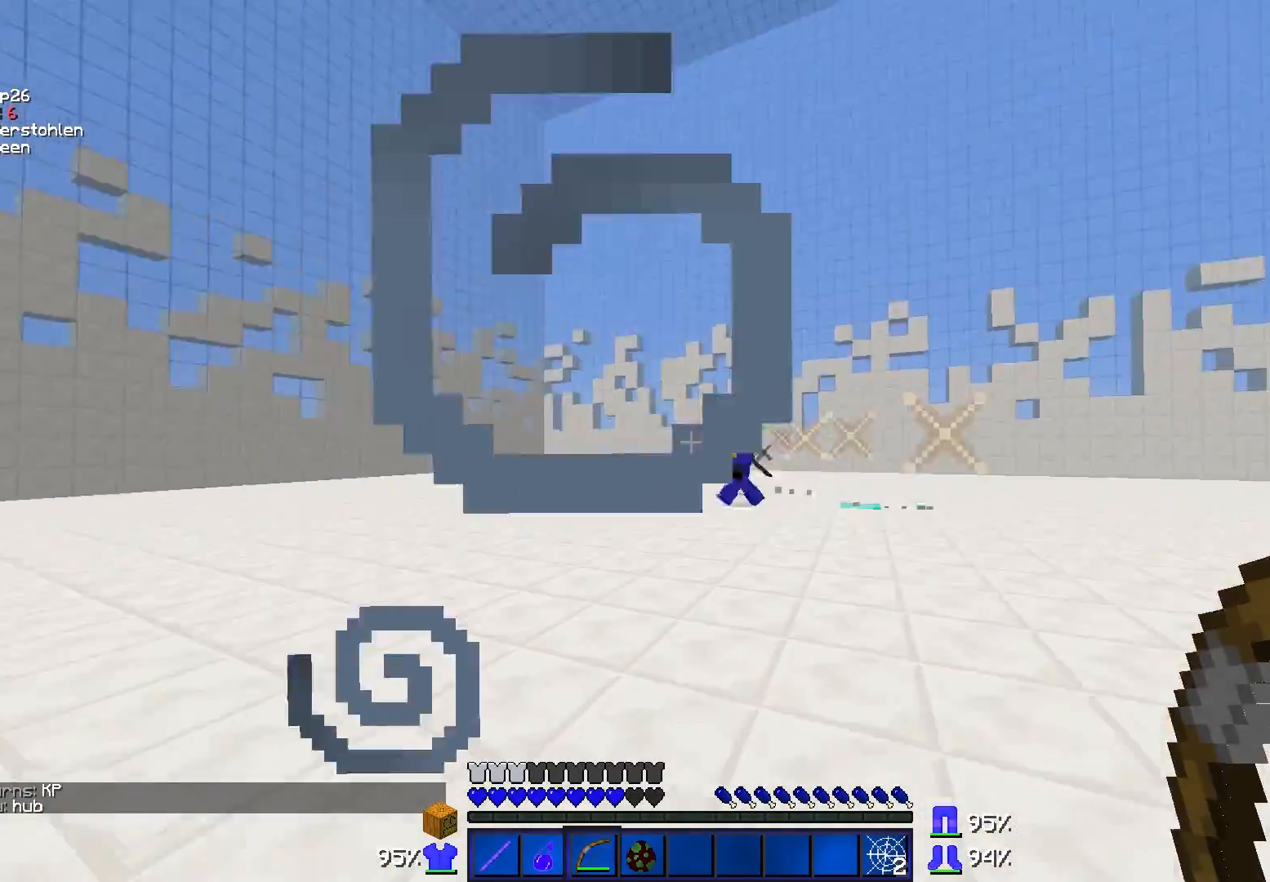
{"keys": ["w"], "mouse": [], "events": [[317, "a", "up"]]}